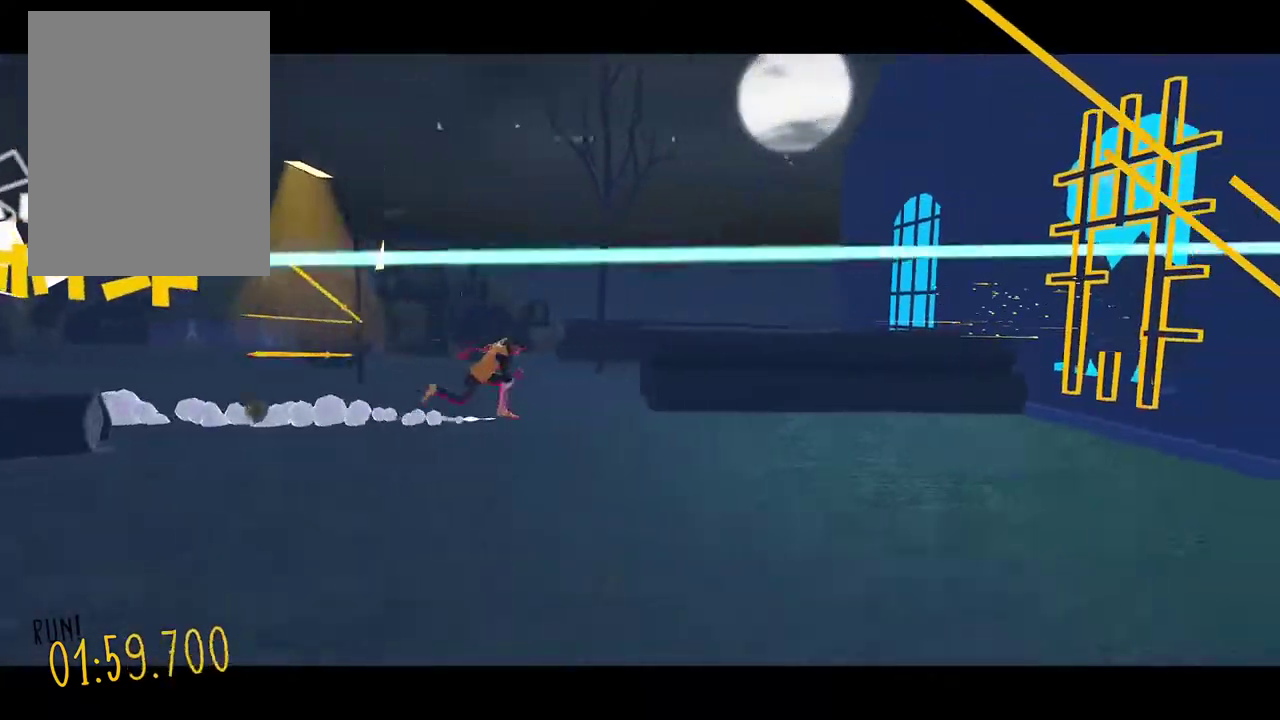
Gameplay with a controller; each line is a JSON object with the inputs held at the frame after it. "events" lists button and stick changes between this image and that frame as [ms after this image, input, new state], when the widget could be followed in between. Not read: DPAD_DOWN DPAD_RIGHT L3 R3.
{"buttons": ["DPAD_LEFT"], "events": [[458, "DPAD_LEFT", "down"]]}
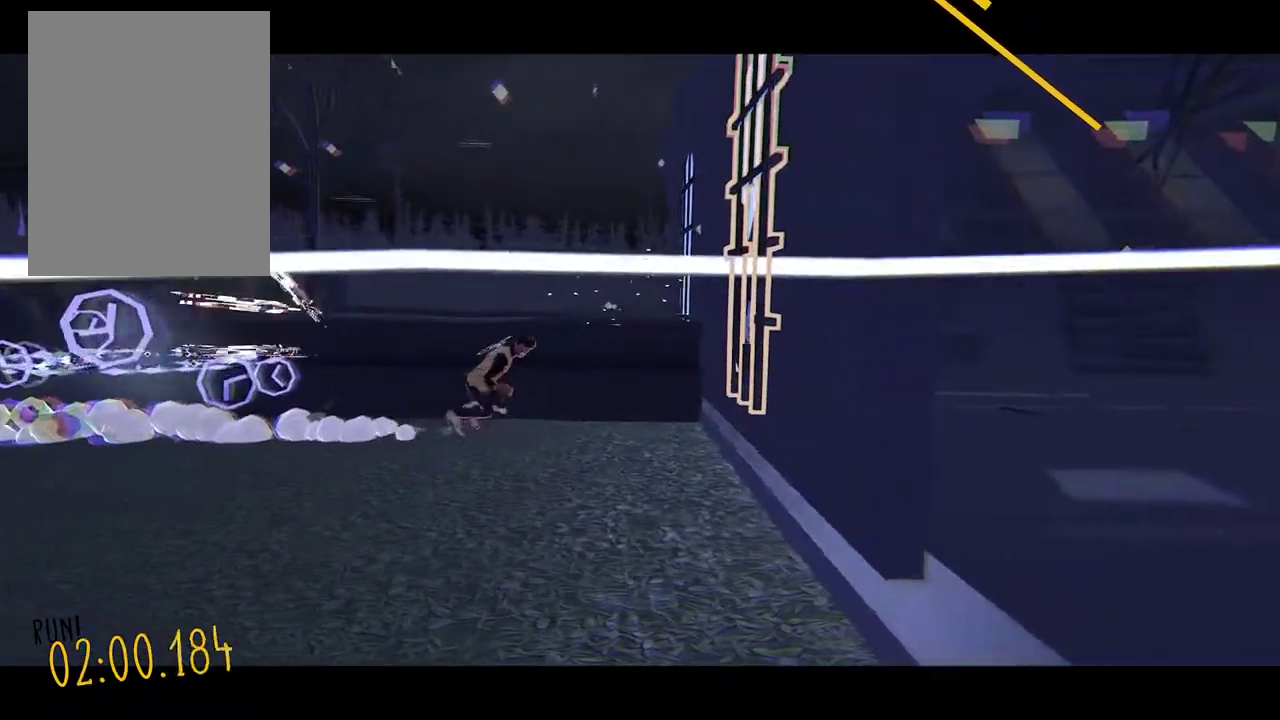
{"buttons": ["DPAD_LEFT"], "events": []}
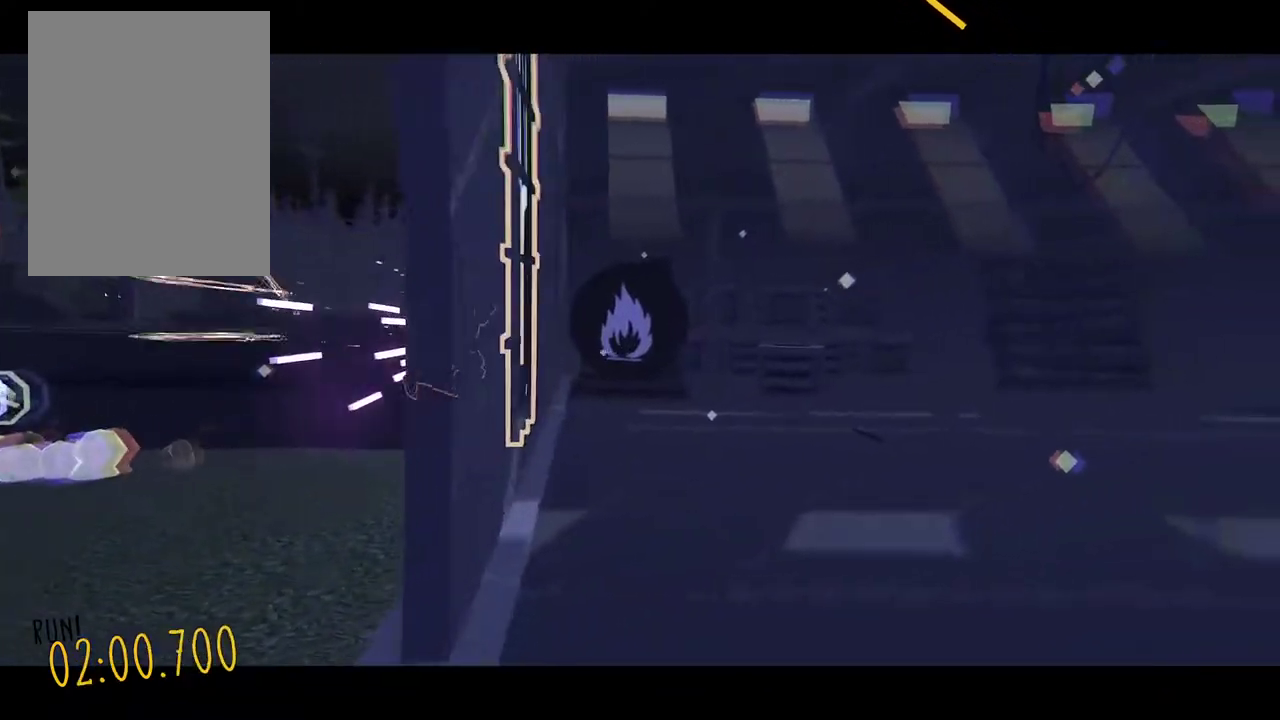
{"buttons": [], "events": [[152, "DPAD_LEFT", "up"]]}
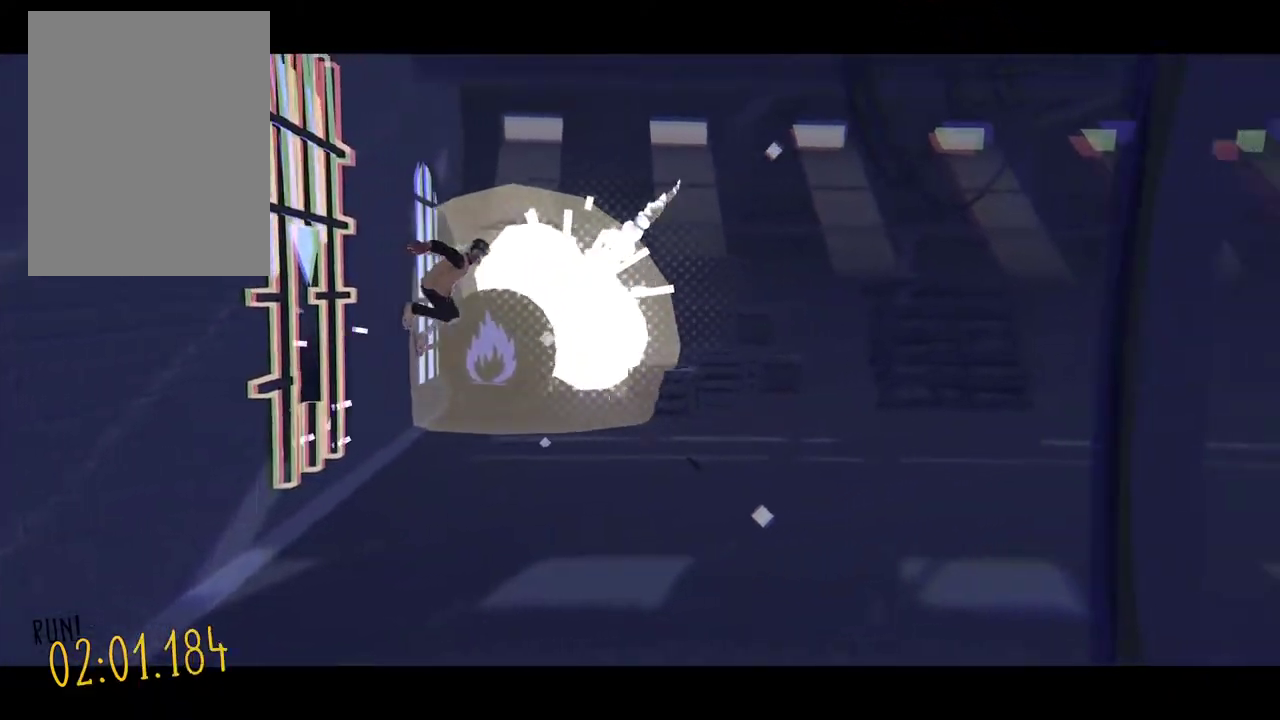
{"buttons": [], "events": []}
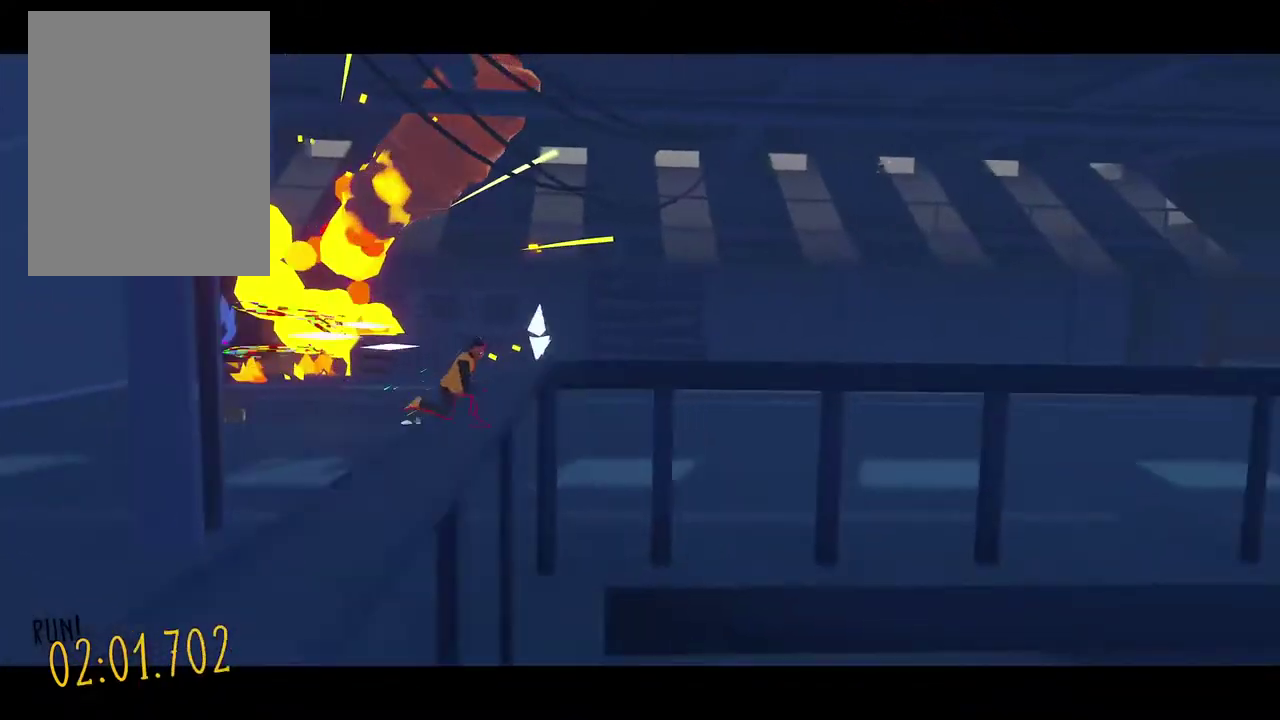
{"buttons": [], "events": []}
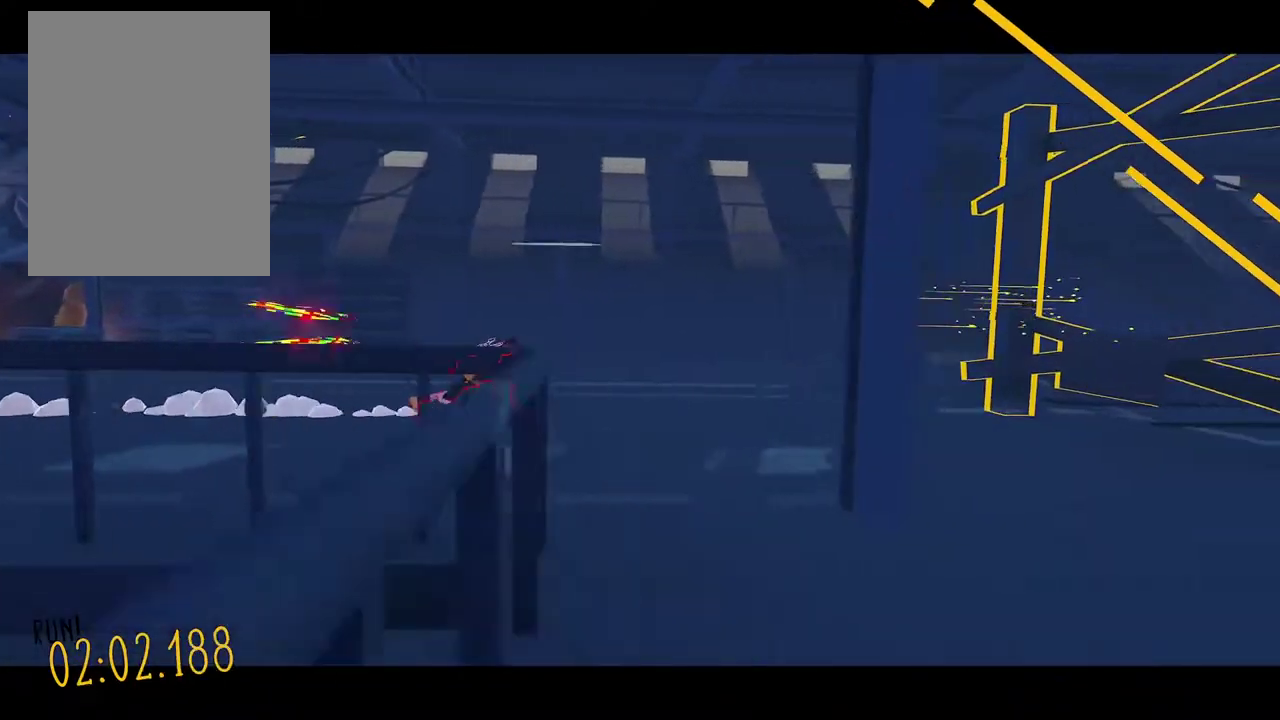
{"buttons": ["DPAD_LEFT"], "events": [[458, "DPAD_LEFT", "down"]]}
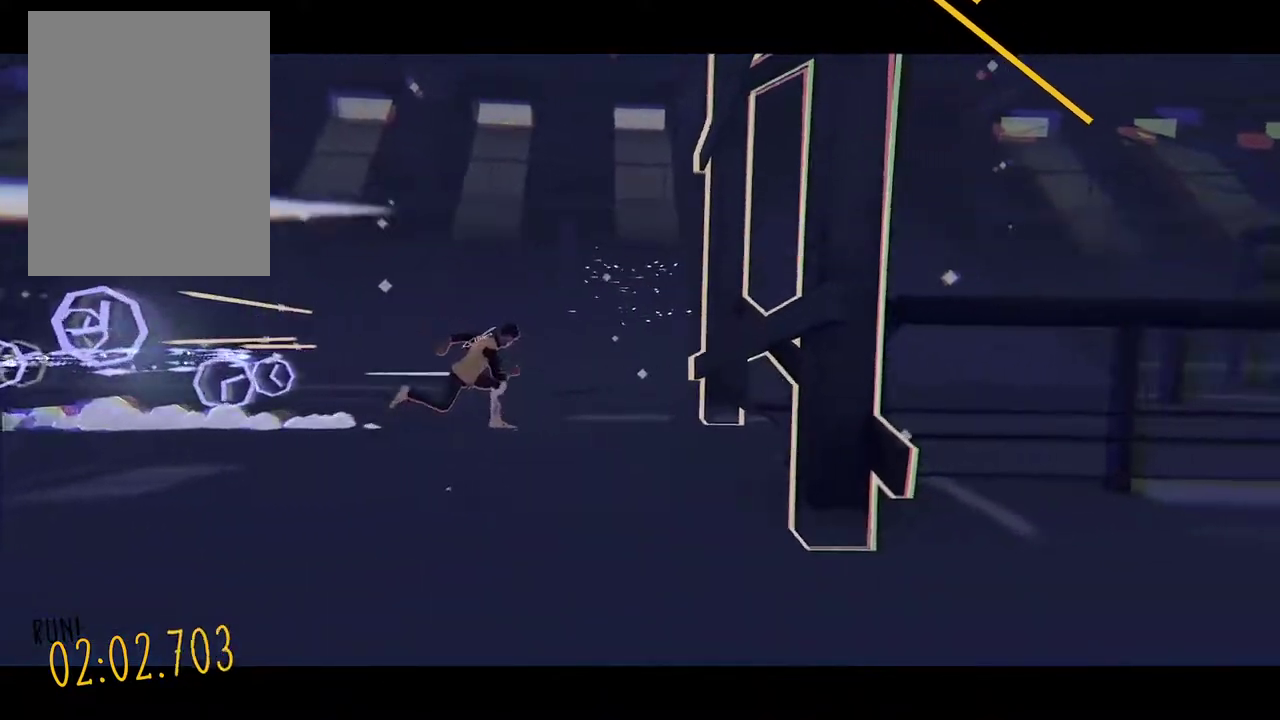
{"buttons": [], "events": [[475, "DPAD_LEFT", "up"]]}
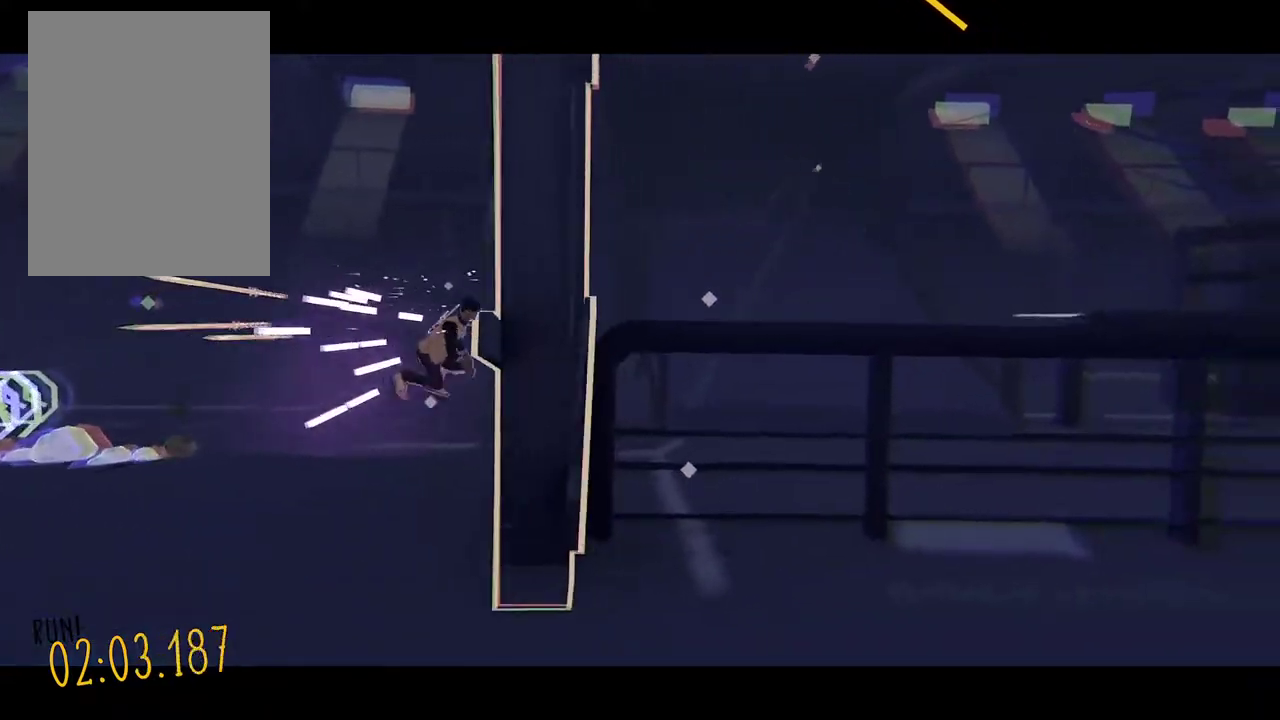
{"buttons": [], "events": []}
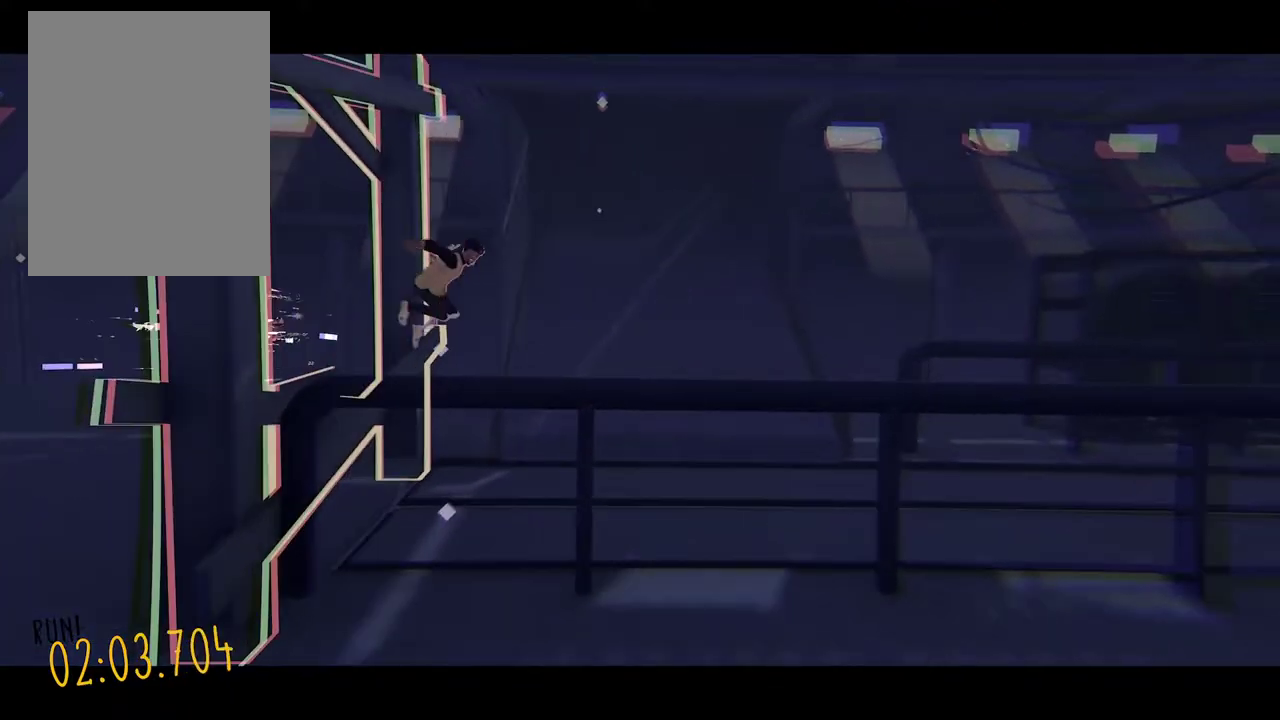
{"buttons": [], "events": []}
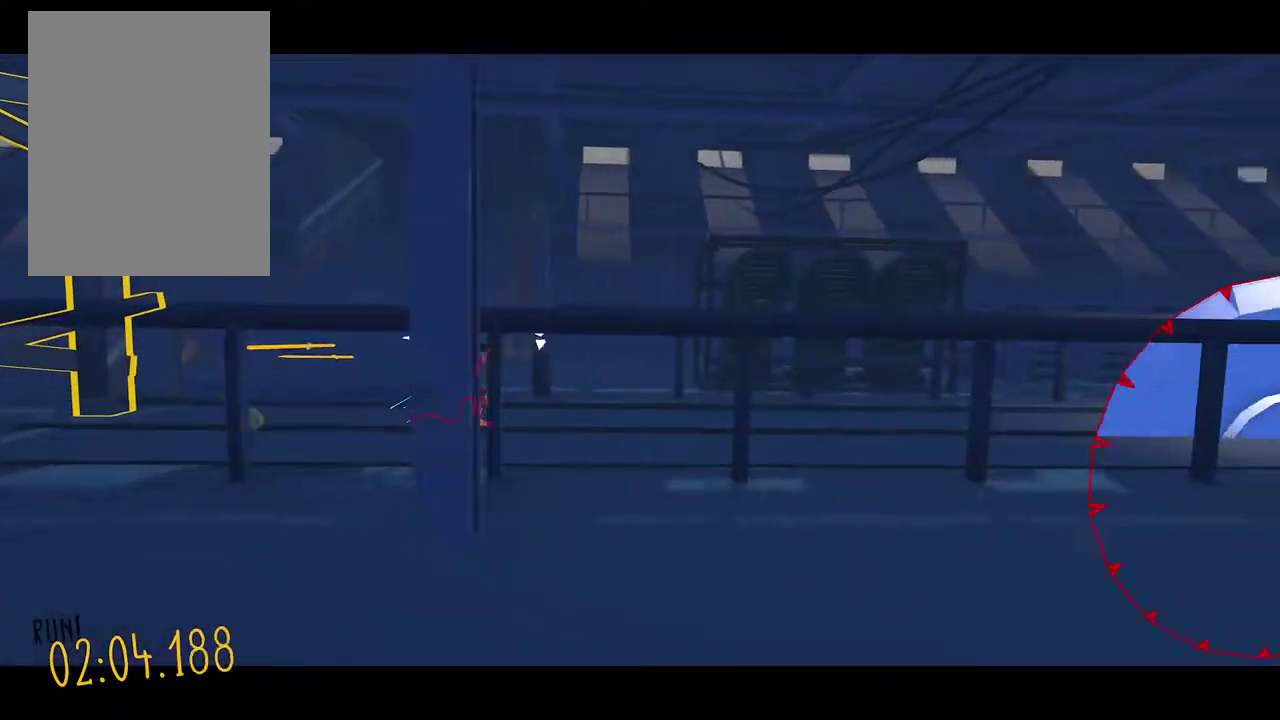
{"buttons": [], "events": []}
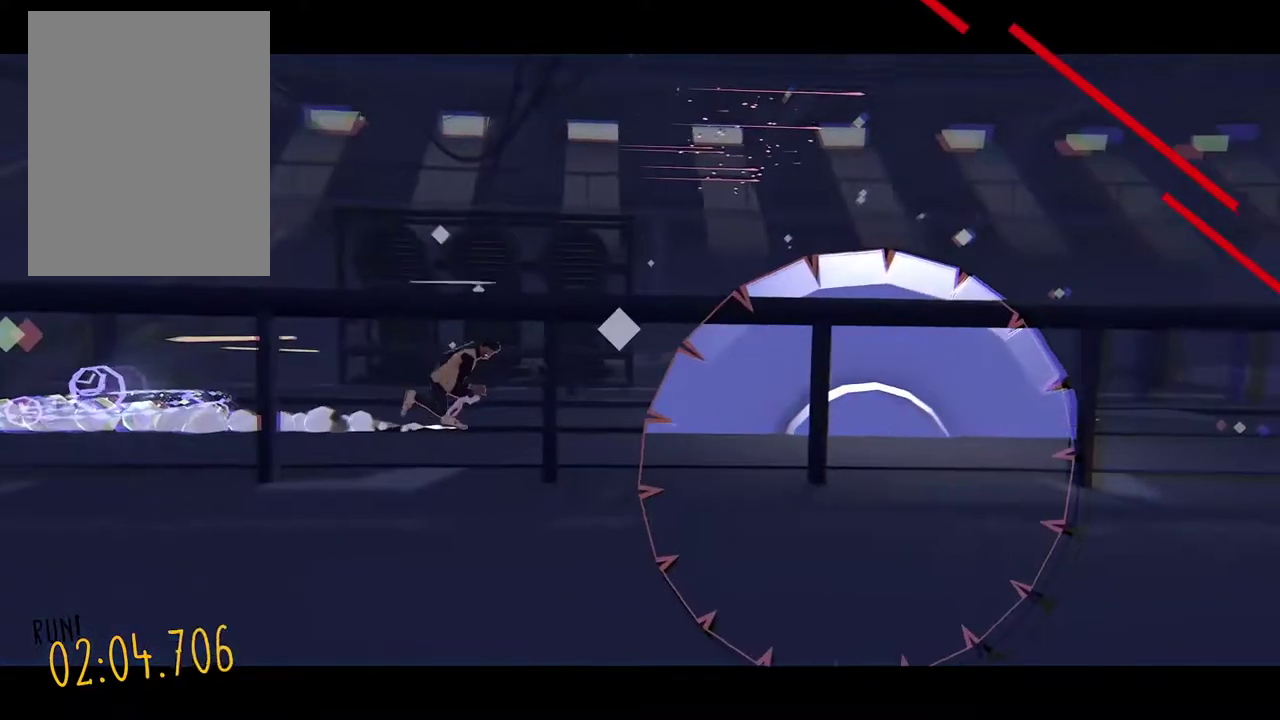
{"buttons": ["DPAD_UP"], "events": [[119, "DPAD_UP", "down"]]}
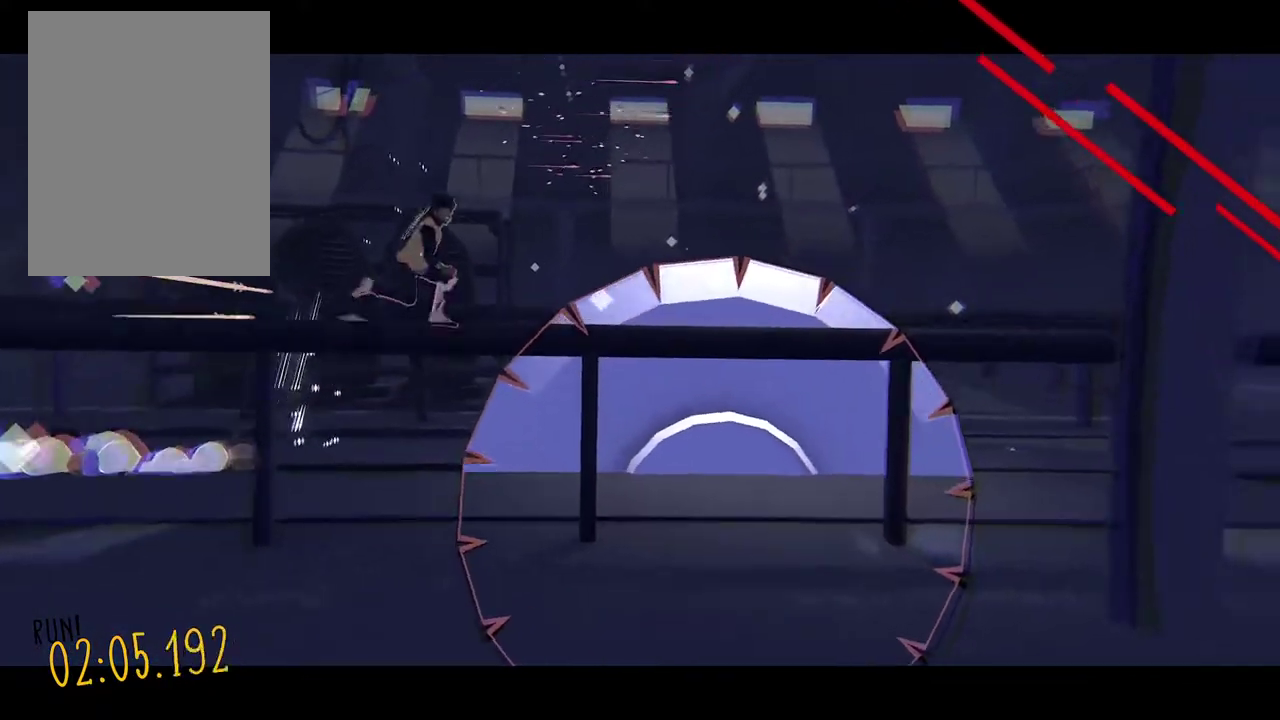
{"buttons": ["DPAD_UP"], "events": []}
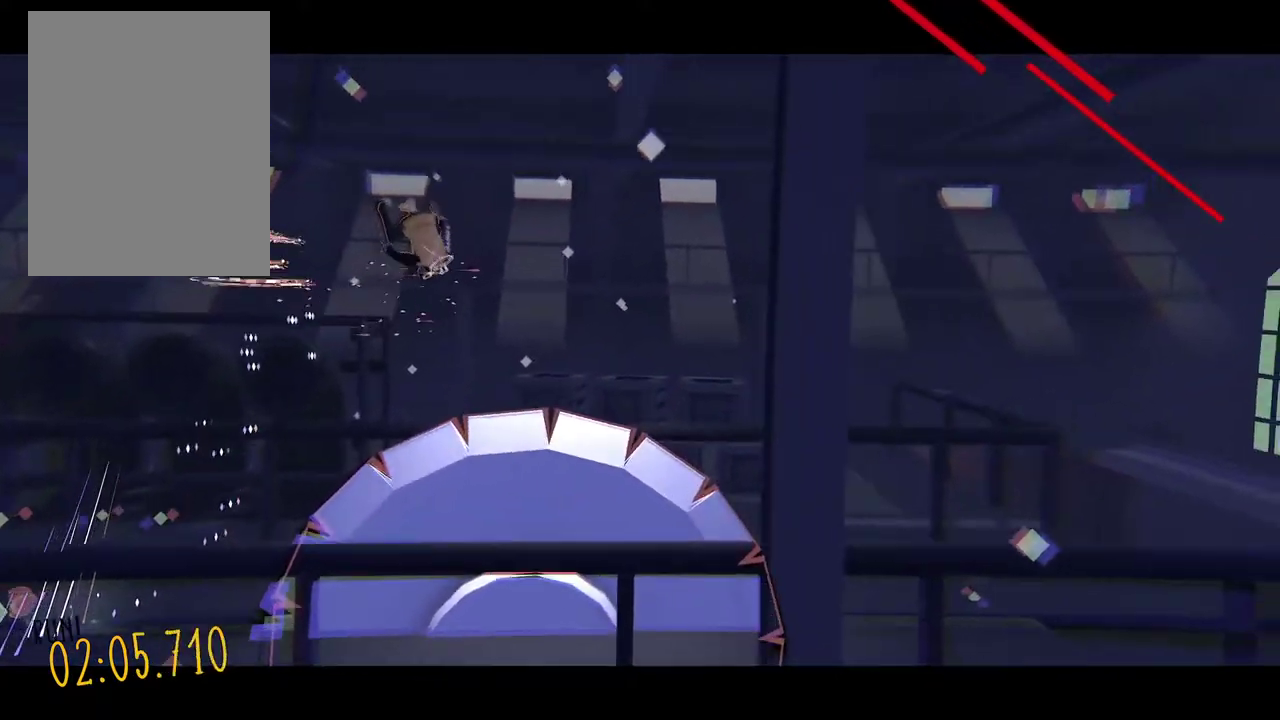
{"buttons": [], "events": [[136, "DPAD_UP", "up"]]}
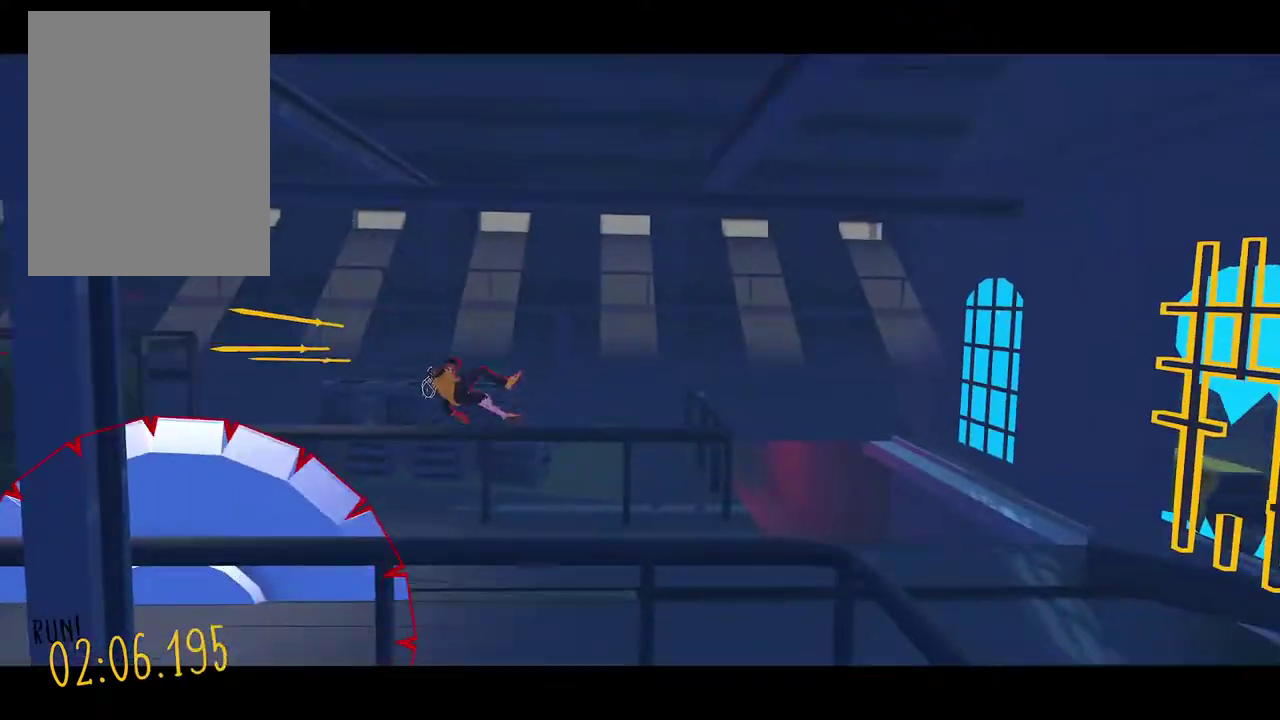
{"buttons": [], "events": []}
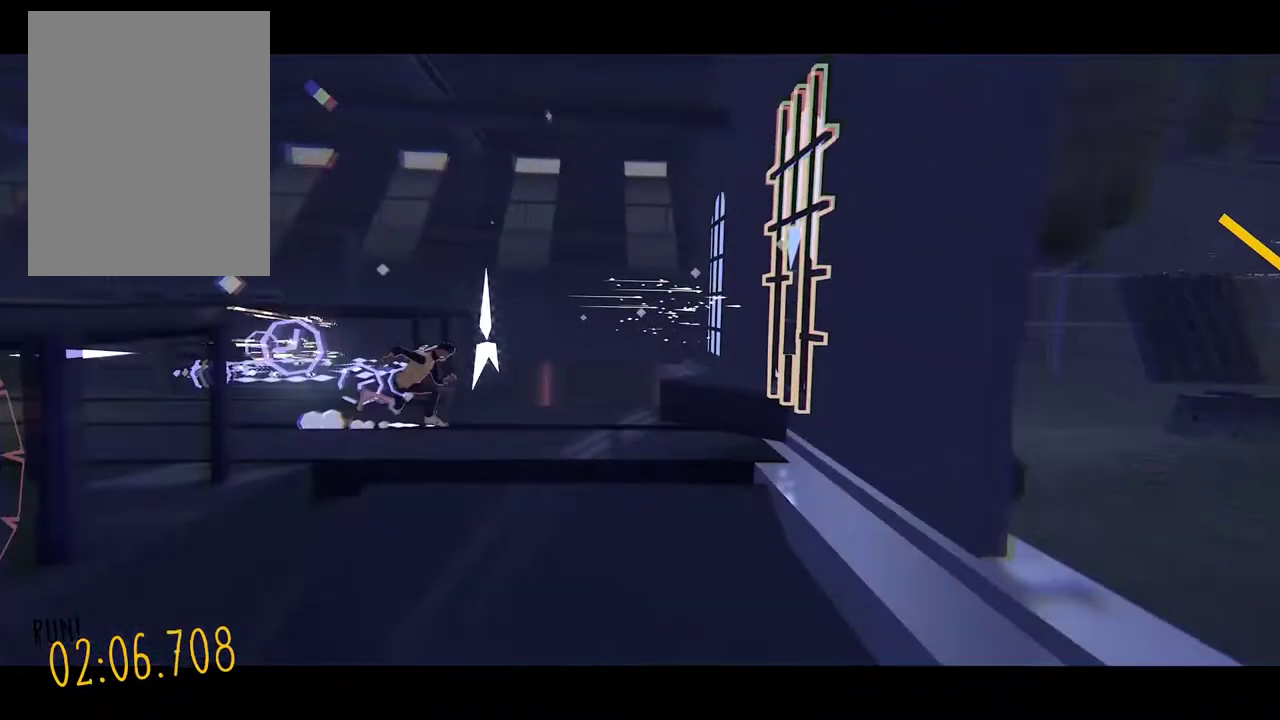
{"buttons": [], "events": []}
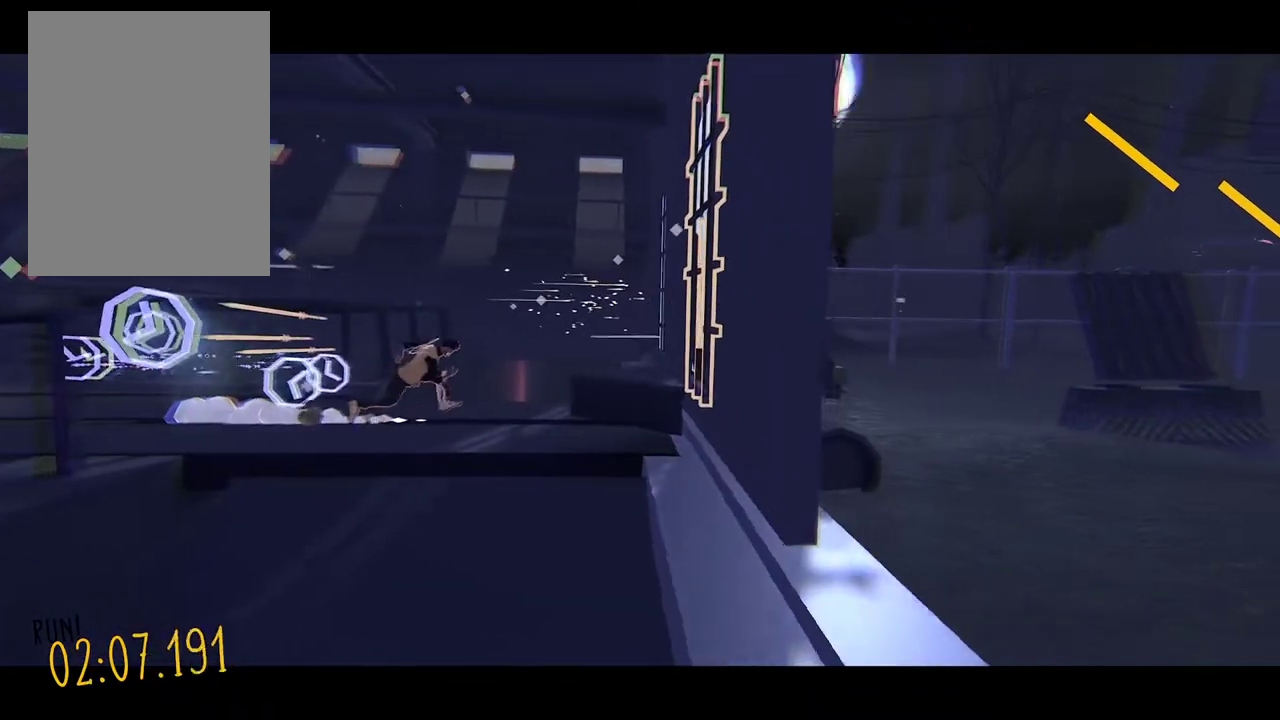
{"buttons": ["DPAD_LEFT"], "events": [[305, "DPAD_LEFT", "down"]]}
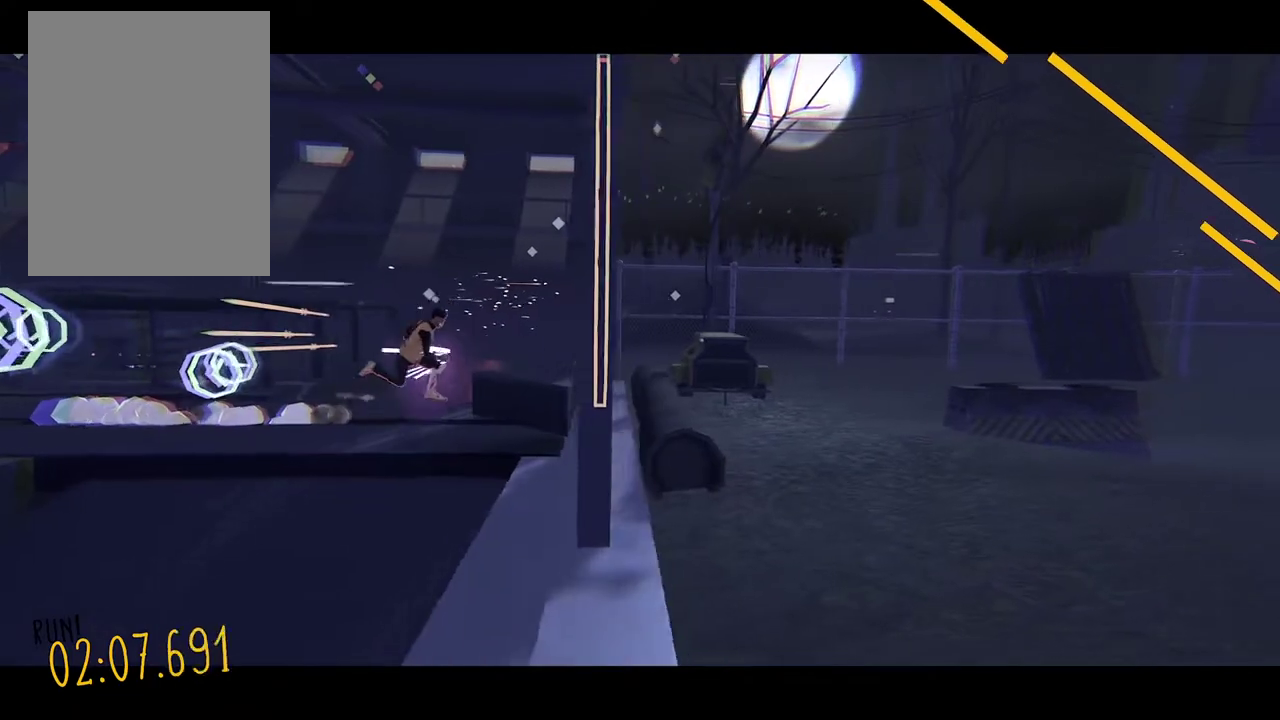
{"buttons": [], "events": [[475, "DPAD_LEFT", "up"]]}